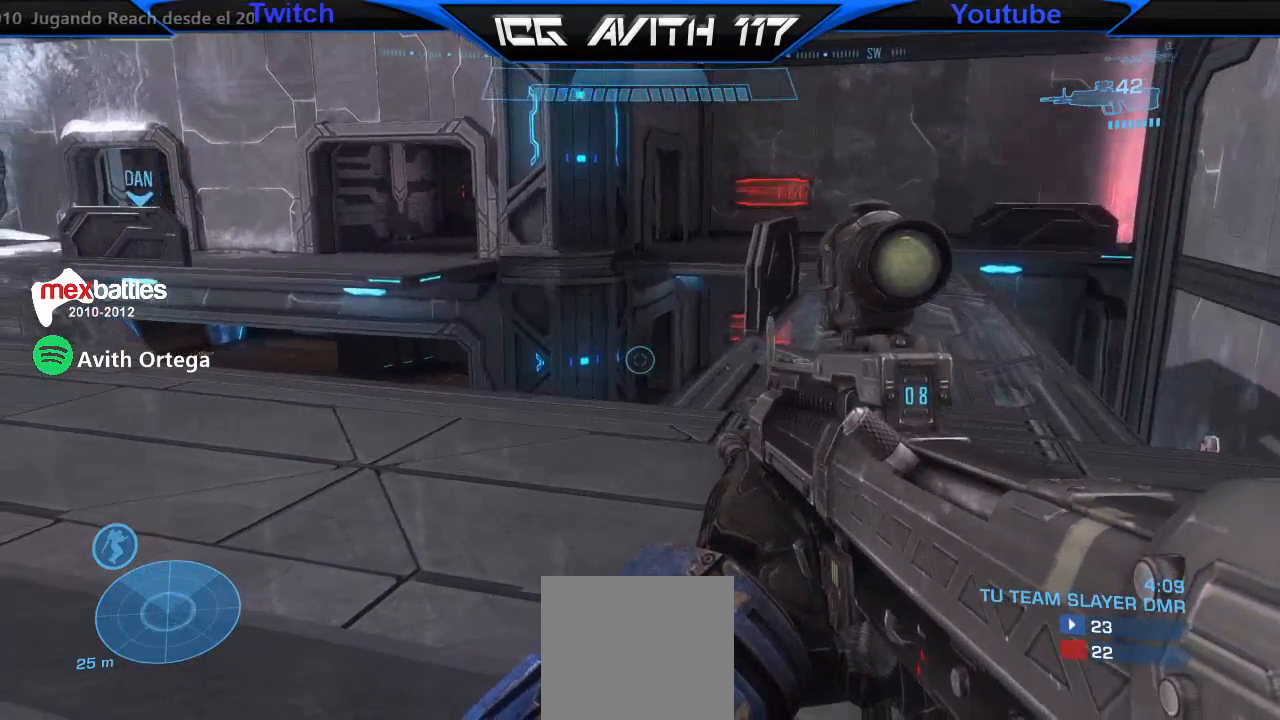
Gameplay with a controller (Xbox layout); each line is a JSON object with the inputs held at the frame after it. "events" lists button and stick changes between this image and that frame as [ms after this image, input, new state], when the widget could be followed in between.
{"buttons": [], "left_stick": "up", "right_stick": "center", "events": [[267, "left_stick", "up"], [300, "right_stick", "up"], [467, "right_stick", "center"]]}
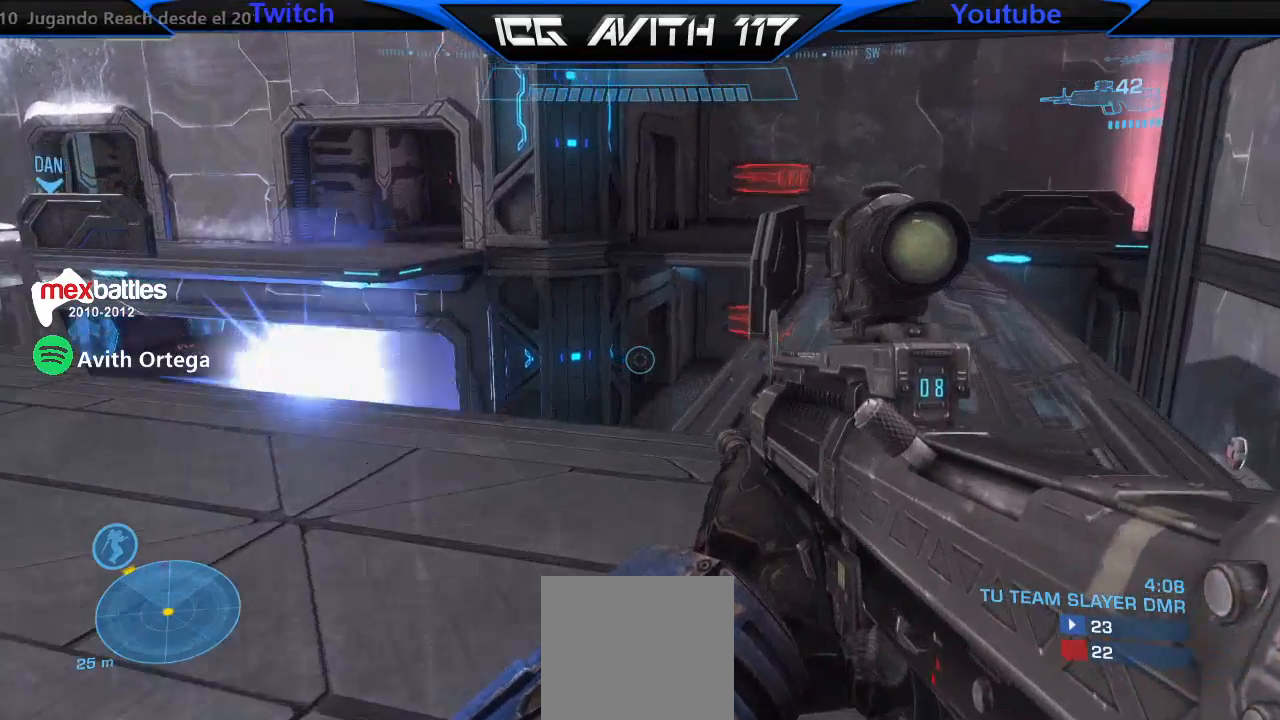
{"buttons": [], "left_stick": "center", "right_stick": "center", "events": [[133, "right_stick", "up"], [300, "left_stick", "center"], [300, "right_stick", "center"]]}
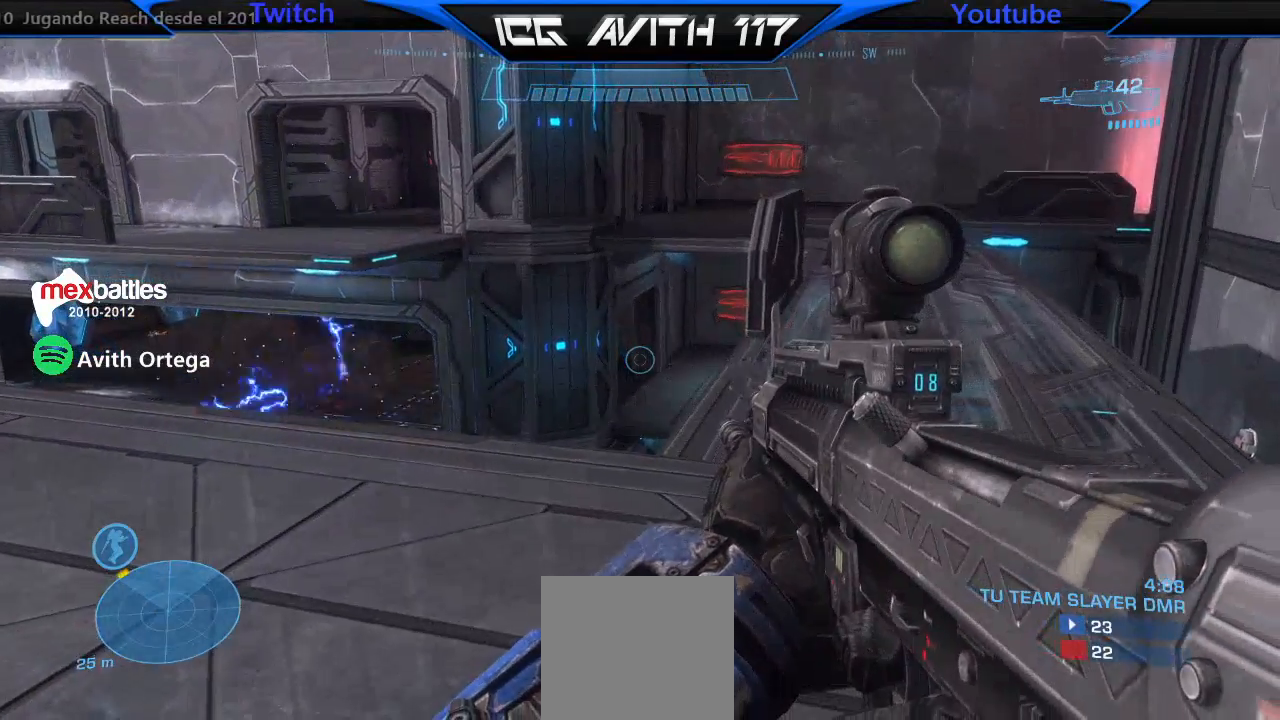
{"buttons": [], "left_stick": "down", "right_stick": "center", "events": [[333, "left_stick", "down"]]}
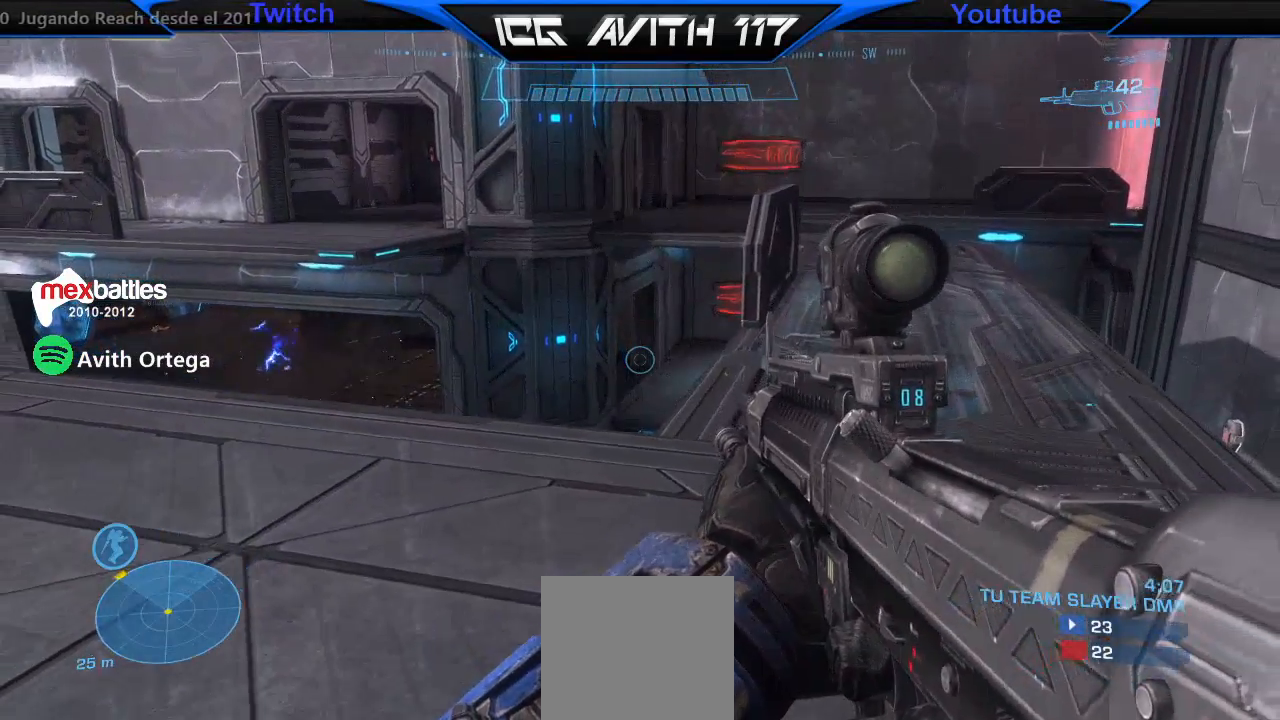
{"buttons": [], "left_stick": "center", "right_stick": "center", "events": [[100, "left_stick", "center"]]}
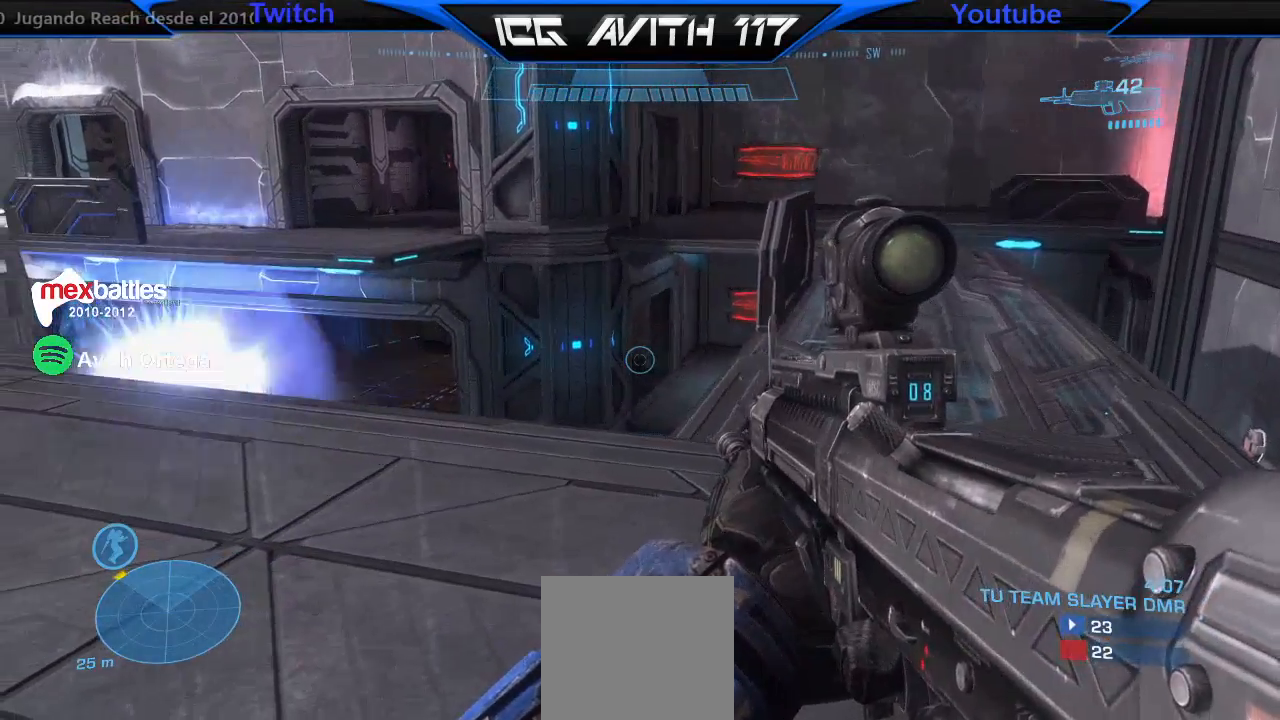
{"buttons": [], "left_stick": "center", "right_stick": "center", "events": [[167, "left_stick", "up-left"], [233, "left_stick", "center"]]}
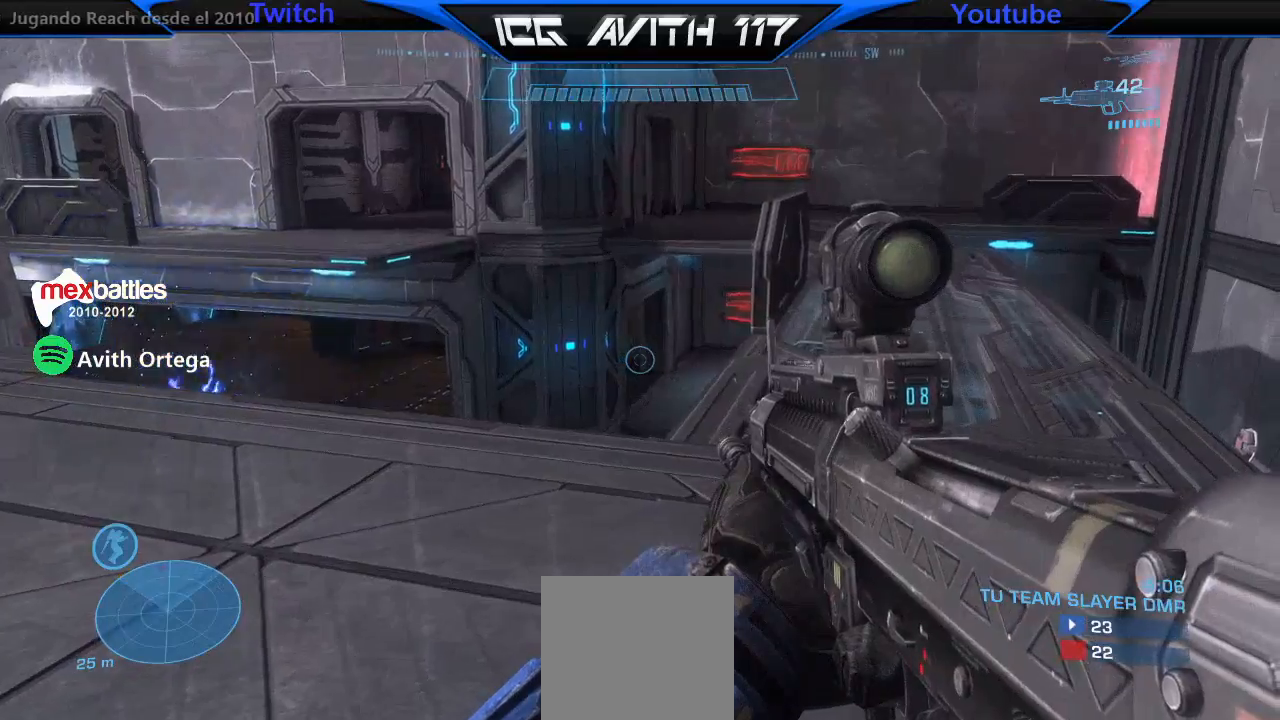
{"buttons": [], "left_stick": "center", "right_stick": "center", "events": []}
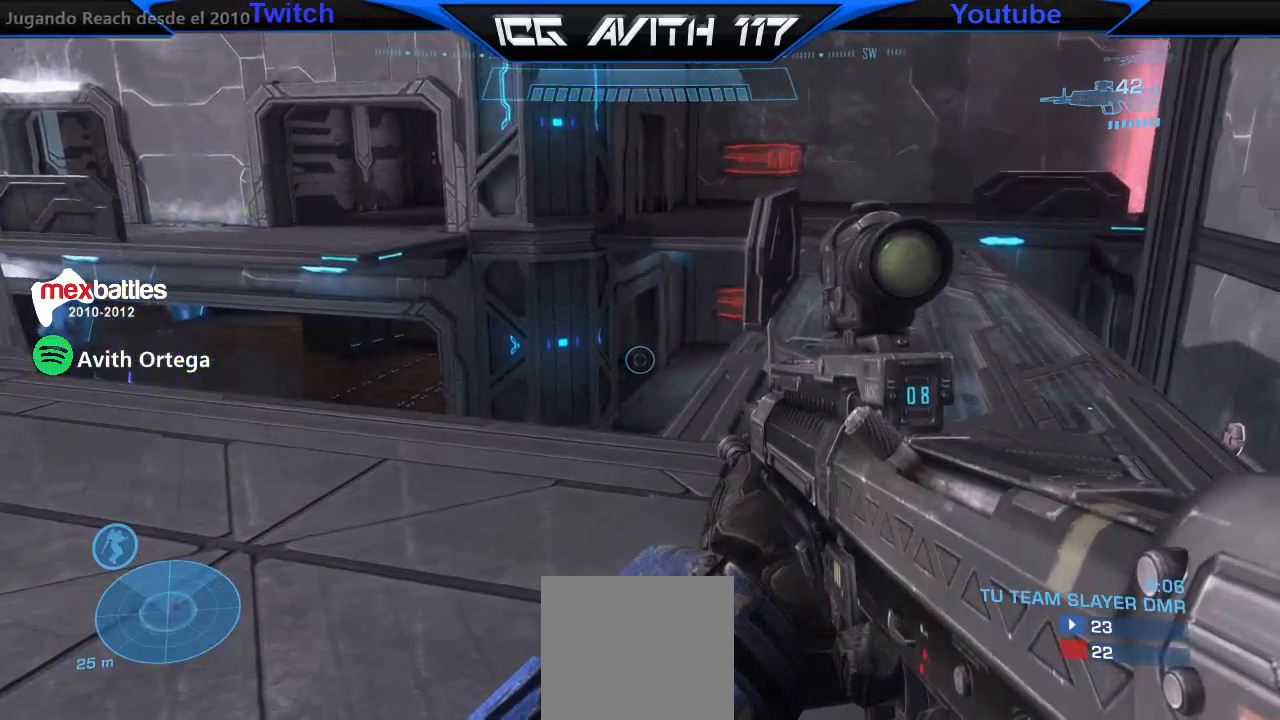
{"buttons": [], "left_stick": "center", "right_stick": "center", "events": []}
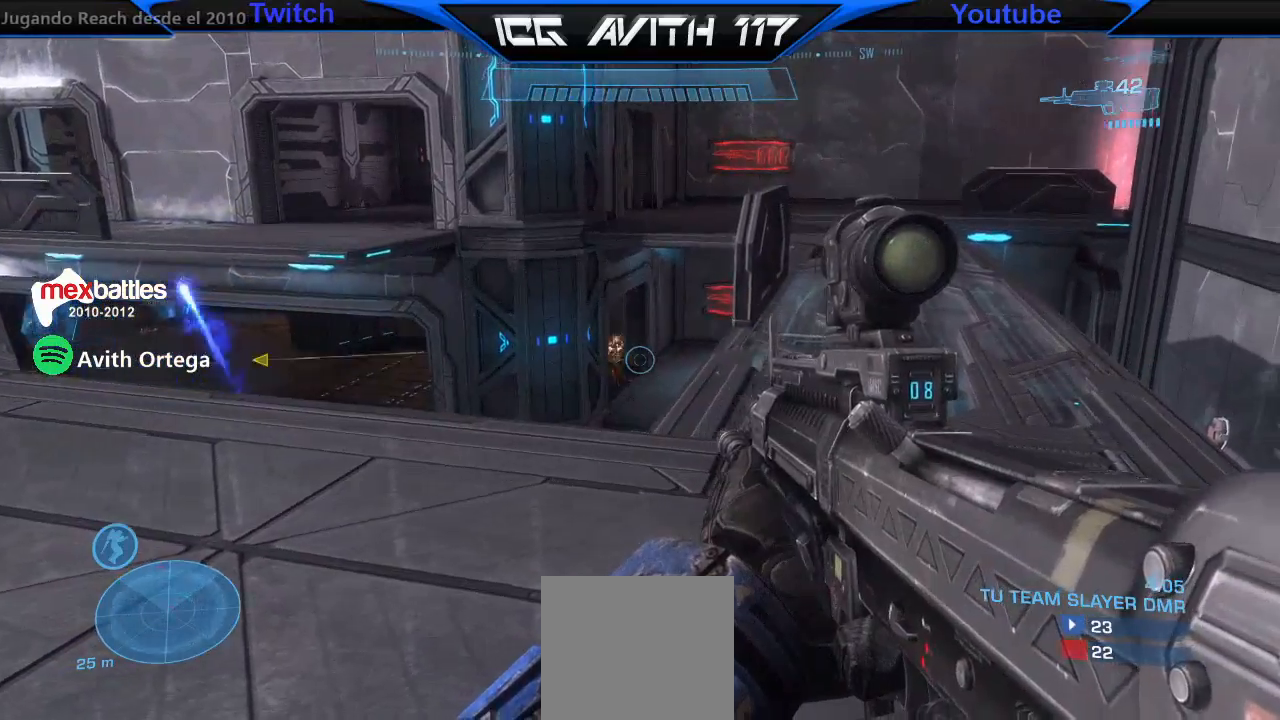
{"buttons": [], "left_stick": "up-left", "right_stick": "center", "events": [[300, "R2", "down"], [333, "left_stick", "up-left"], [333, "right_stick", "left"], [433, "R2", "up"], [433, "right_stick", "center"]]}
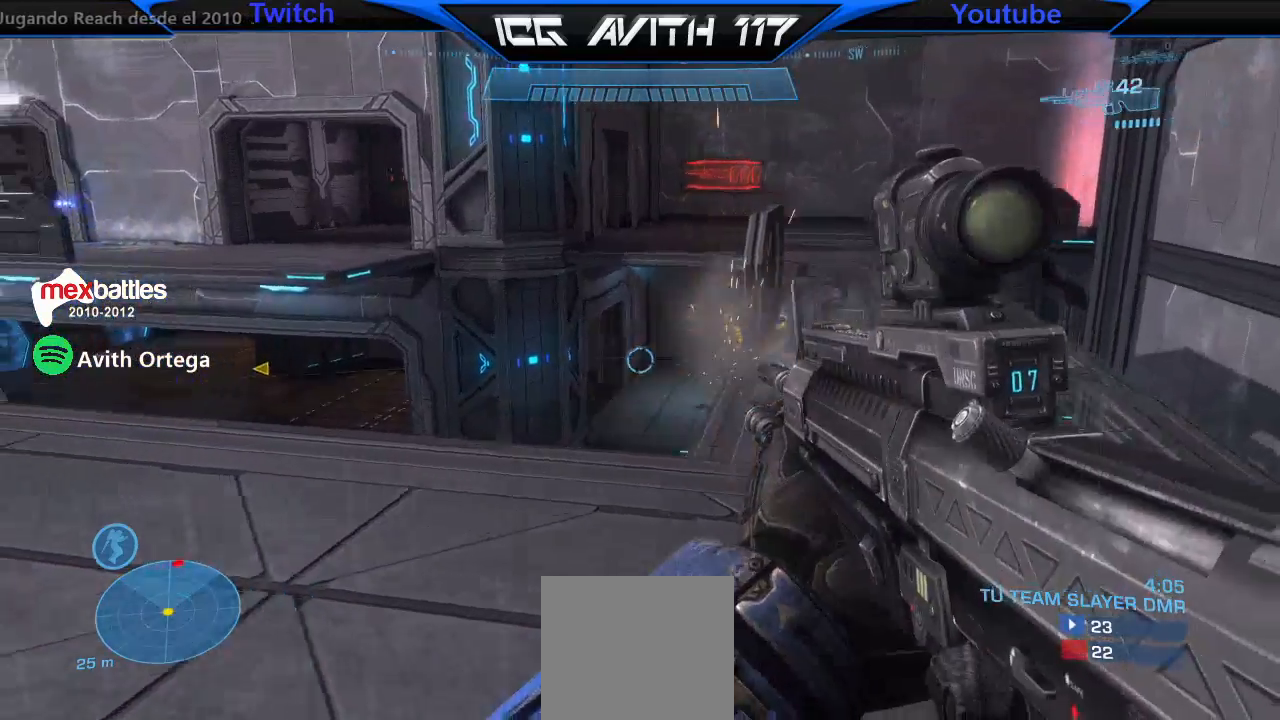
{"buttons": [], "left_stick": "up-left", "right_stick": "left", "events": [[133, "right_stick", "right"], [300, "R2", "down"], [367, "R2", "up"], [367, "right_stick", "left"]]}
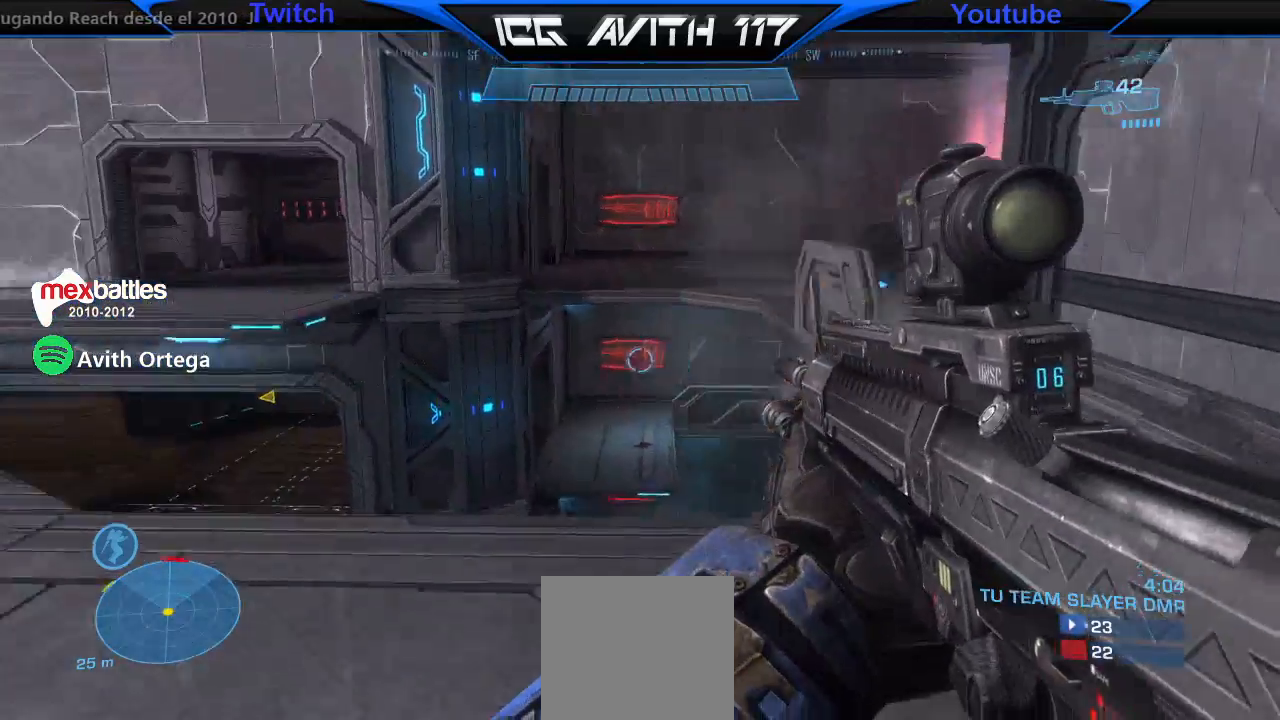
{"buttons": [], "left_stick": "up-right", "right_stick": "right", "events": [[33, "right_stick", "center"], [200, "right_stick", "right"], [300, "left_stick", "up-right"]]}
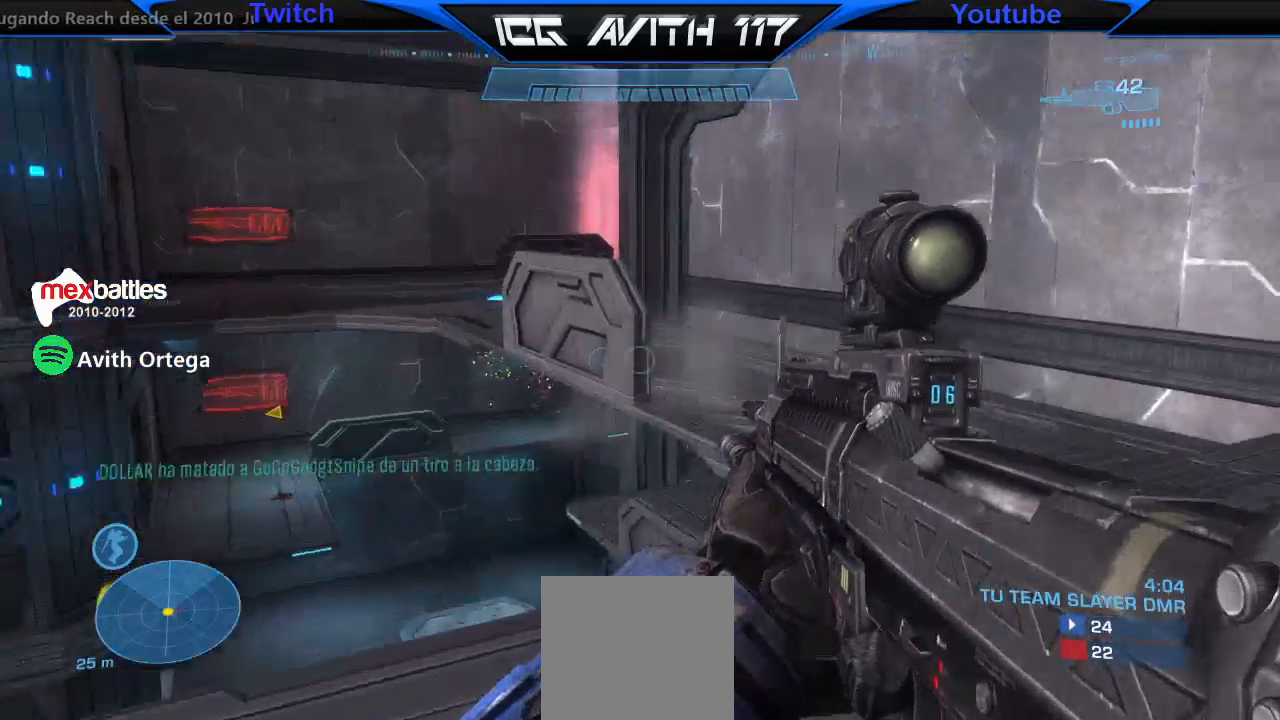
{"buttons": [], "left_stick": "up-right", "right_stick": "left", "events": [[67, "right_stick", "center"], [200, "right_stick", "left"]]}
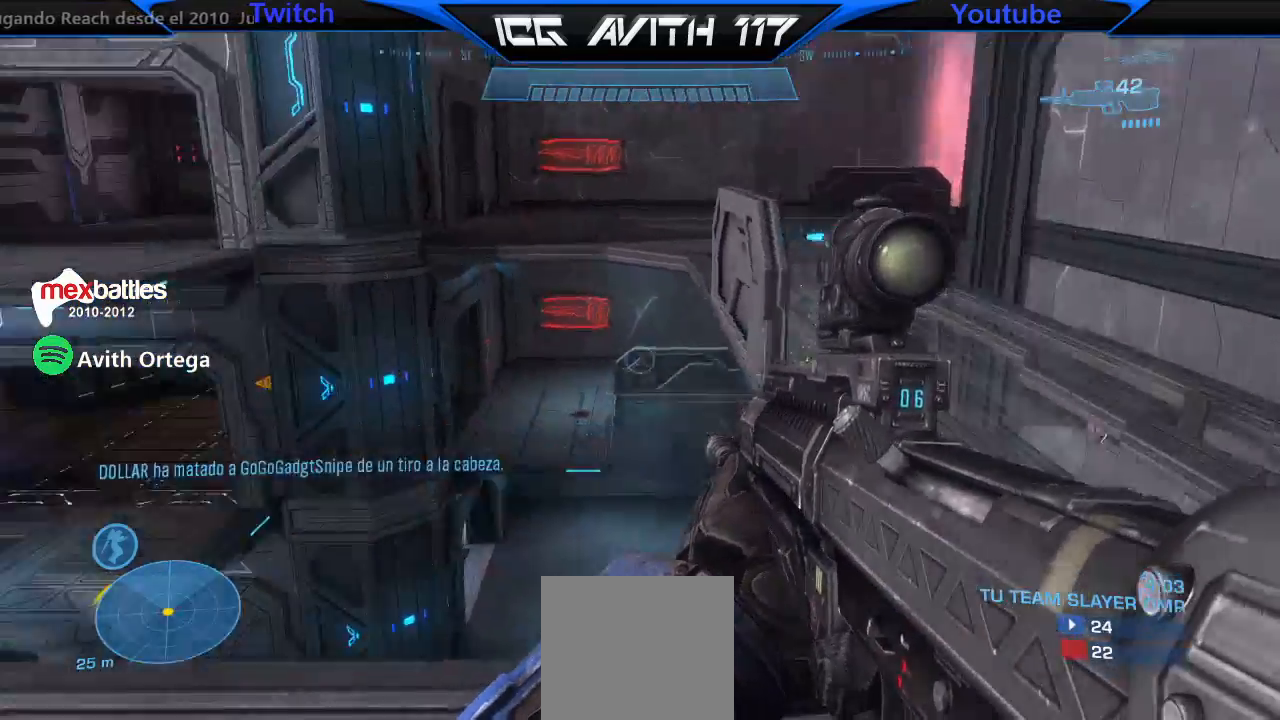
{"buttons": [], "left_stick": "right", "right_stick": "up-left", "events": [[367, "left_stick", "right"], [500, "right_stick", "up-left"]]}
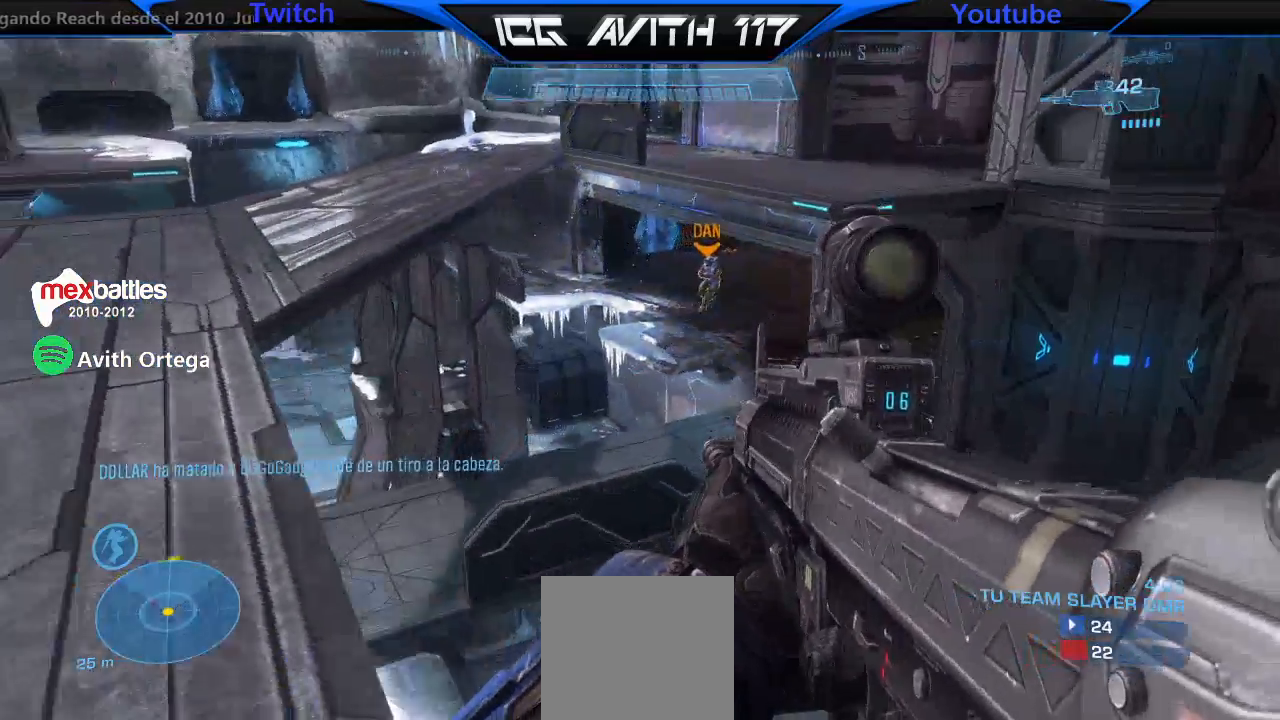
{"buttons": [], "left_stick": "right", "right_stick": "up-left", "events": [[300, "right_stick", "left"], [500, "right_stick", "up-left"]]}
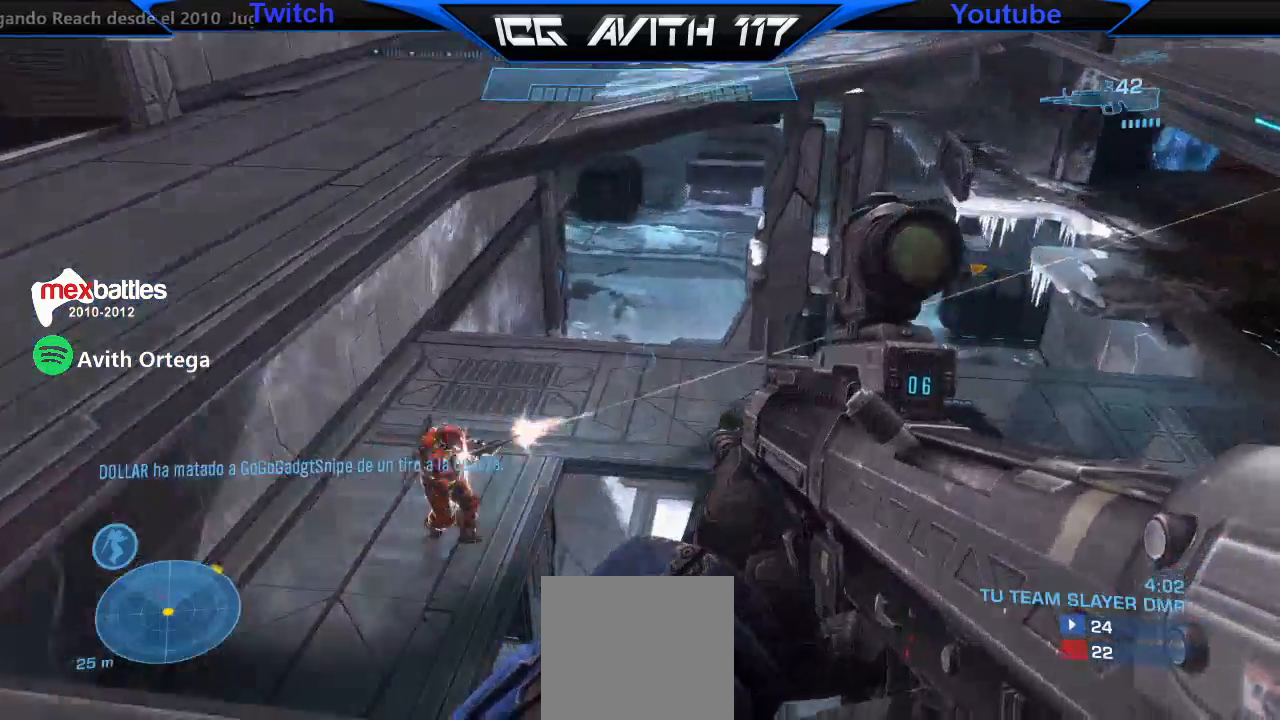
{"buttons": ["R2"], "left_stick": "left", "right_stick": "left", "events": [[33, "left_stick", "left"], [200, "R2", "down"], [200, "right_stick", "down-left"], [233, "left_stick", "center"], [300, "R2", "up"], [300, "left_stick", "right"], [333, "right_stick", "right"], [400, "left_stick", "left"], [500, "R2", "down"], [500, "right_stick", "left"]]}
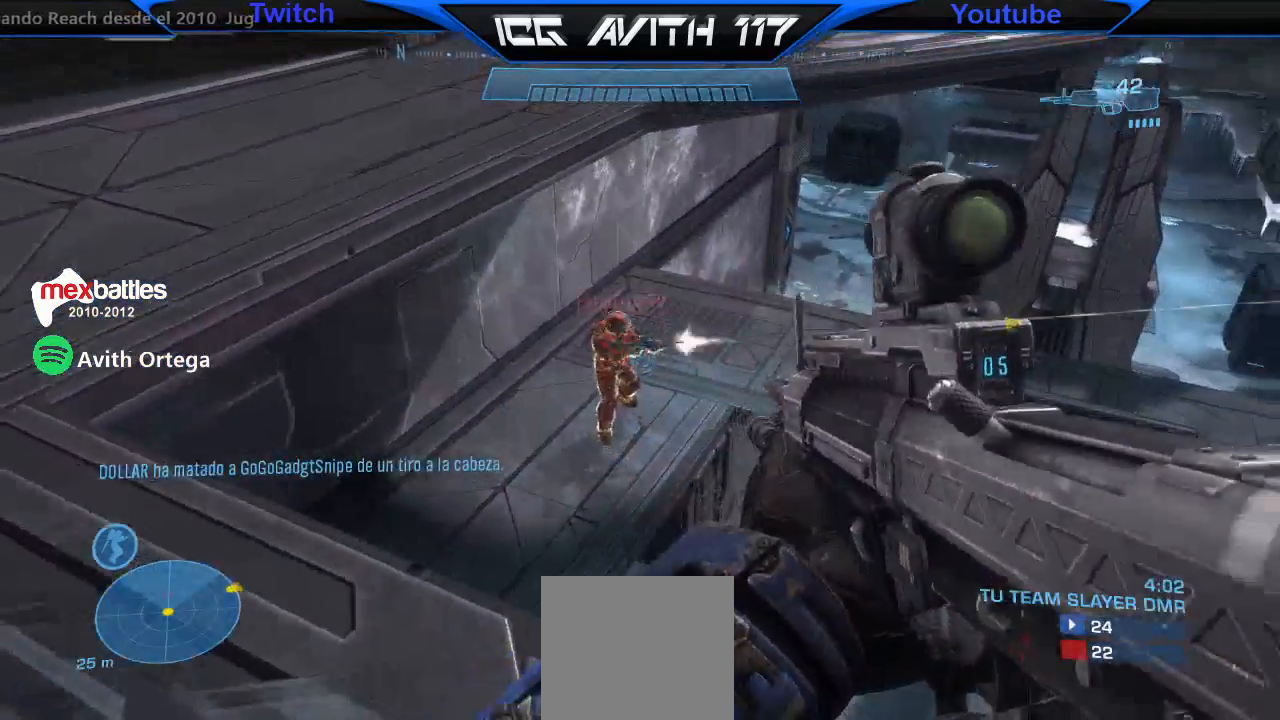
{"buttons": [], "left_stick": "down", "right_stick": "center", "events": [[67, "left_stick", "up-right"], [100, "R2", "up"], [100, "right_stick", "center"], [200, "left_stick", "left"], [267, "right_stick", "down"], [300, "left_stick", "center"], [367, "R2", "down"], [367, "left_stick", "down"], [400, "right_stick", "down-right"], [467, "R2", "up"], [500, "right_stick", "center"]]}
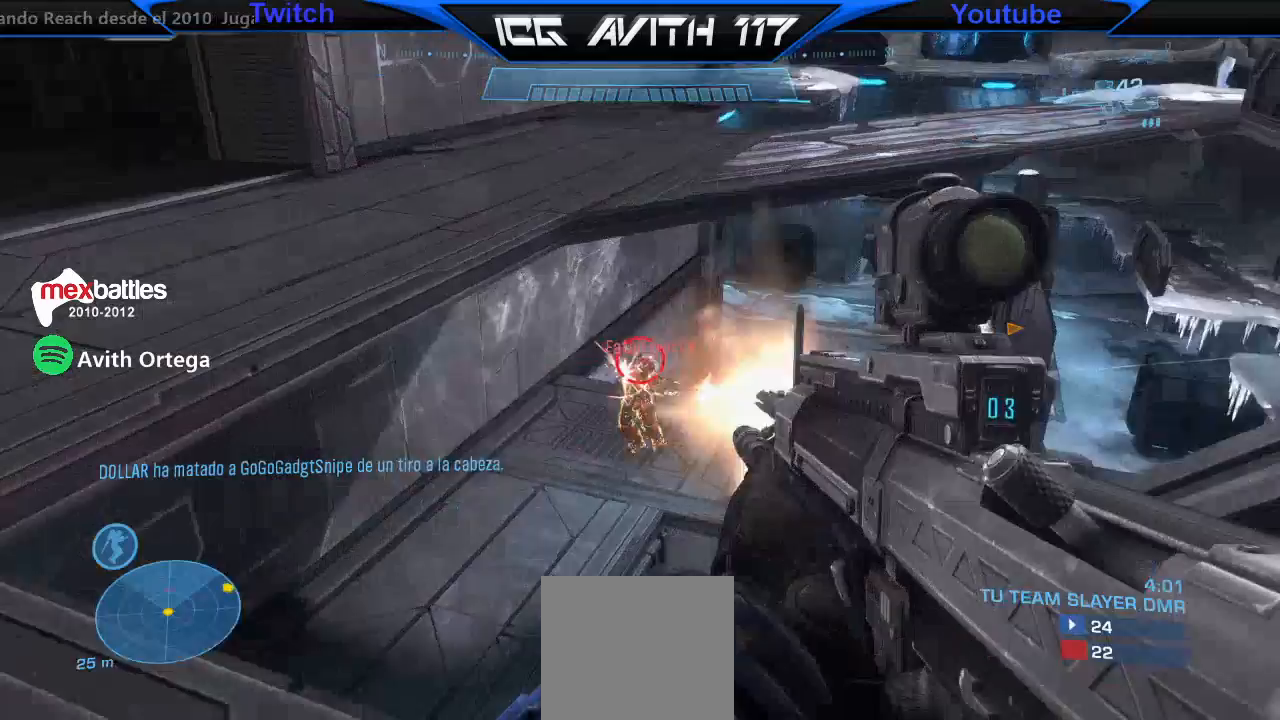
{"buttons": [], "left_stick": "center", "right_stick": "center", "events": [[33, "left_stick", "down-left"], [200, "right_stick", "down-right"], [267, "R2", "down"], [267, "left_stick", "left"], [300, "right_stick", "center"], [367, "R2", "up"], [367, "left_stick", "center"]]}
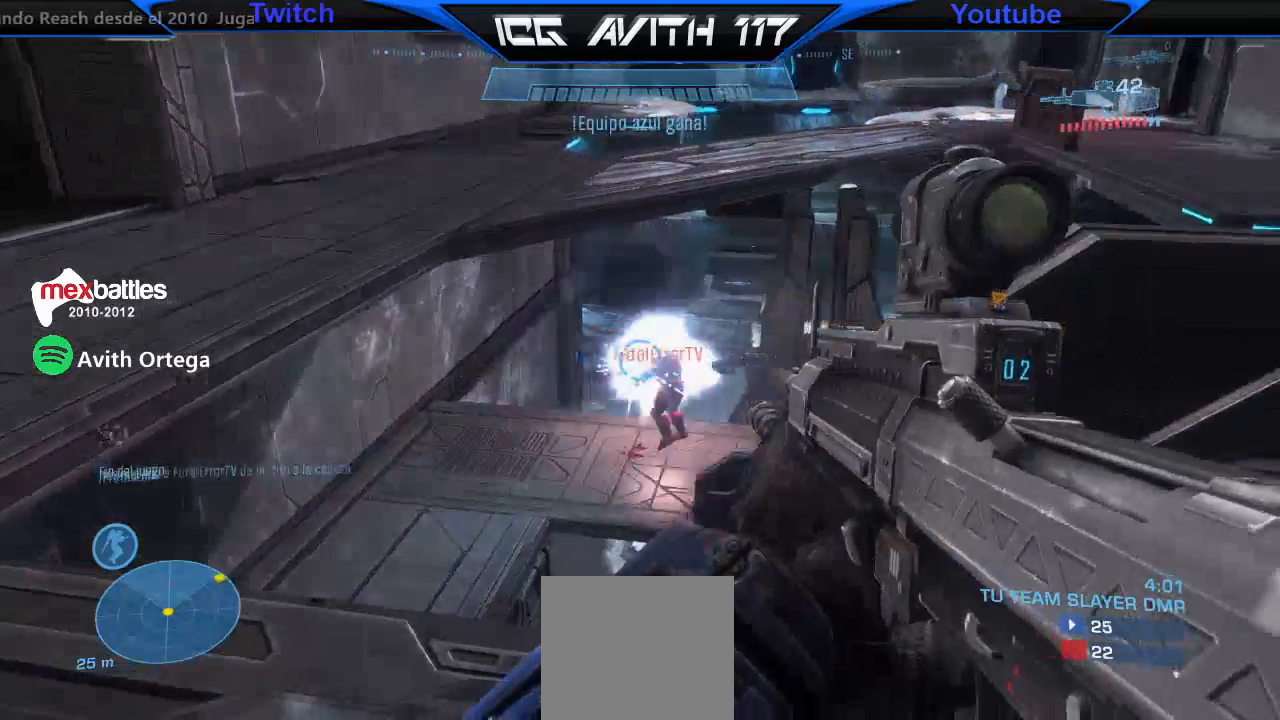
{"buttons": [], "left_stick": "center", "right_stick": "center", "events": [[33, "left_stick", "left"], [100, "right_stick", "right"], [133, "R2", "down"], [233, "R2", "up"], [233, "right_stick", "center"], [367, "X", "down"], [433, "left_stick", "center"], [467, "X", "up"]]}
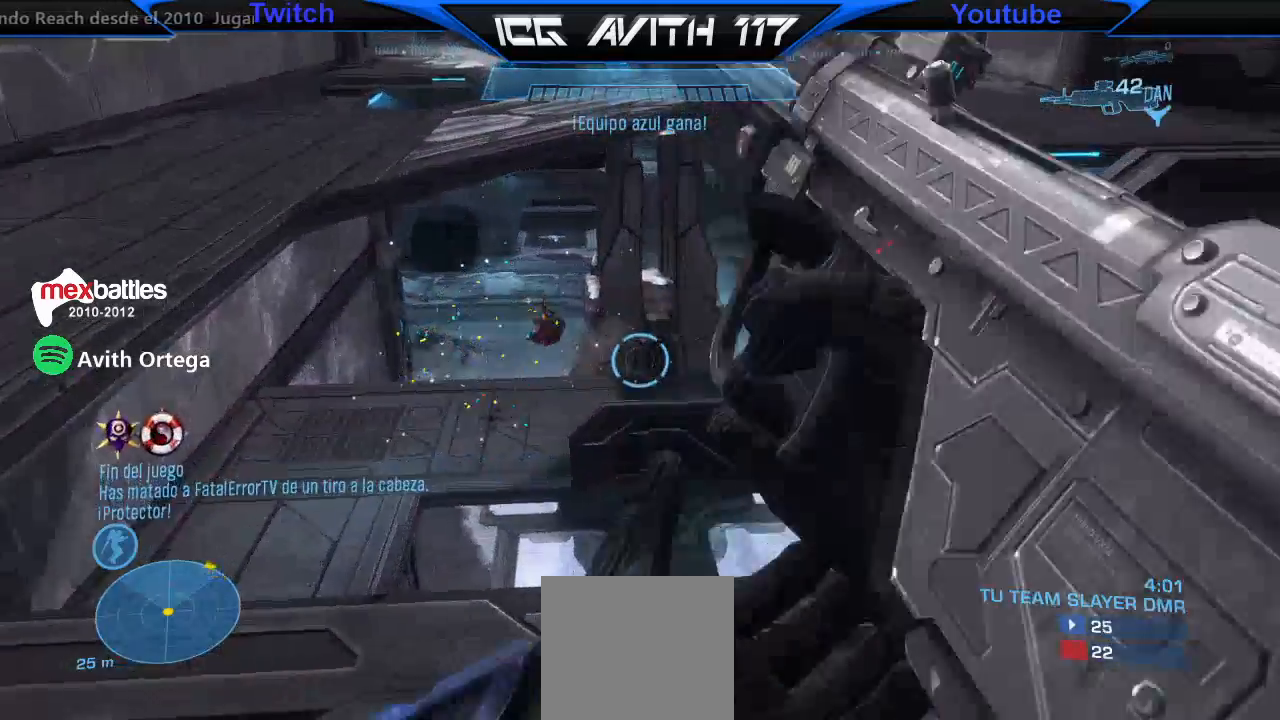
{"buttons": [], "left_stick": "center", "right_stick": "center", "events": [[67, "right_stick", "right"], [100, "left_stick", "up-left"], [200, "left_stick", "left"], [233, "right_stick", "down-right"], [367, "right_stick", "center"], [433, "left_stick", "center"]]}
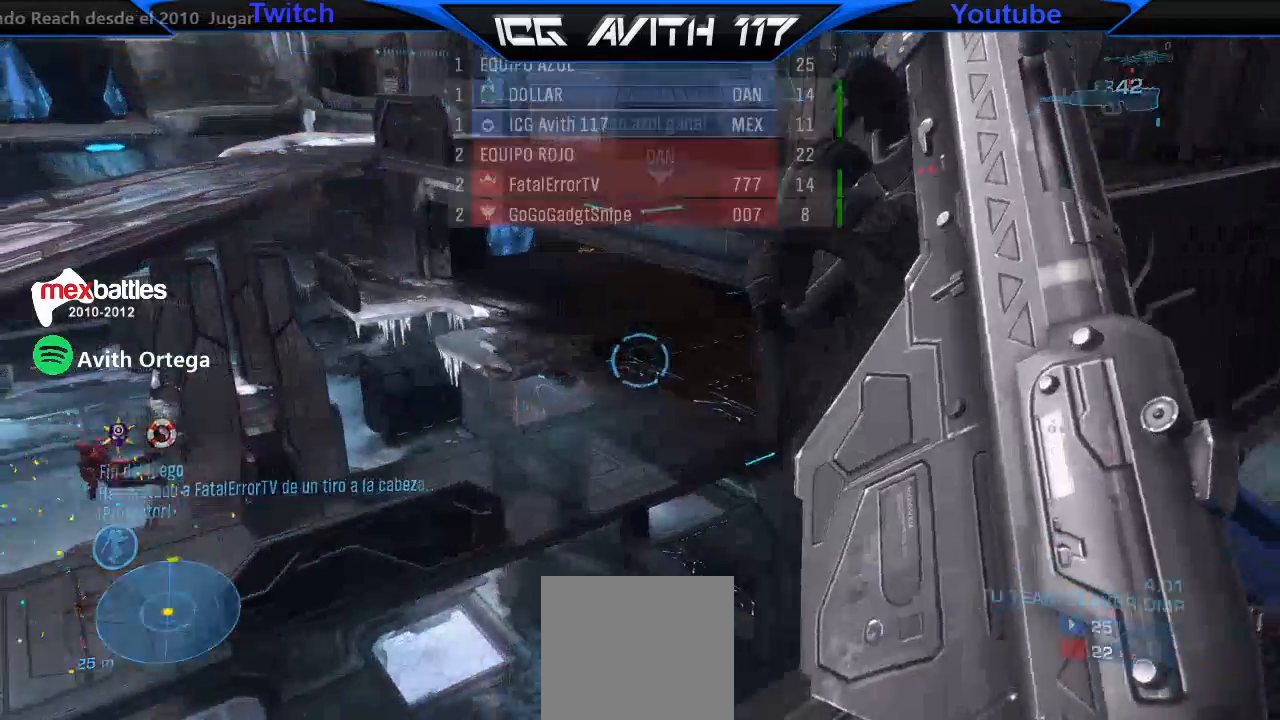
{"buttons": [], "left_stick": "center", "right_stick": "center", "events": [[133, "right_stick", "right"], [200, "left_stick", "left"], [233, "right_stick", "center"], [333, "left_stick", "center"]]}
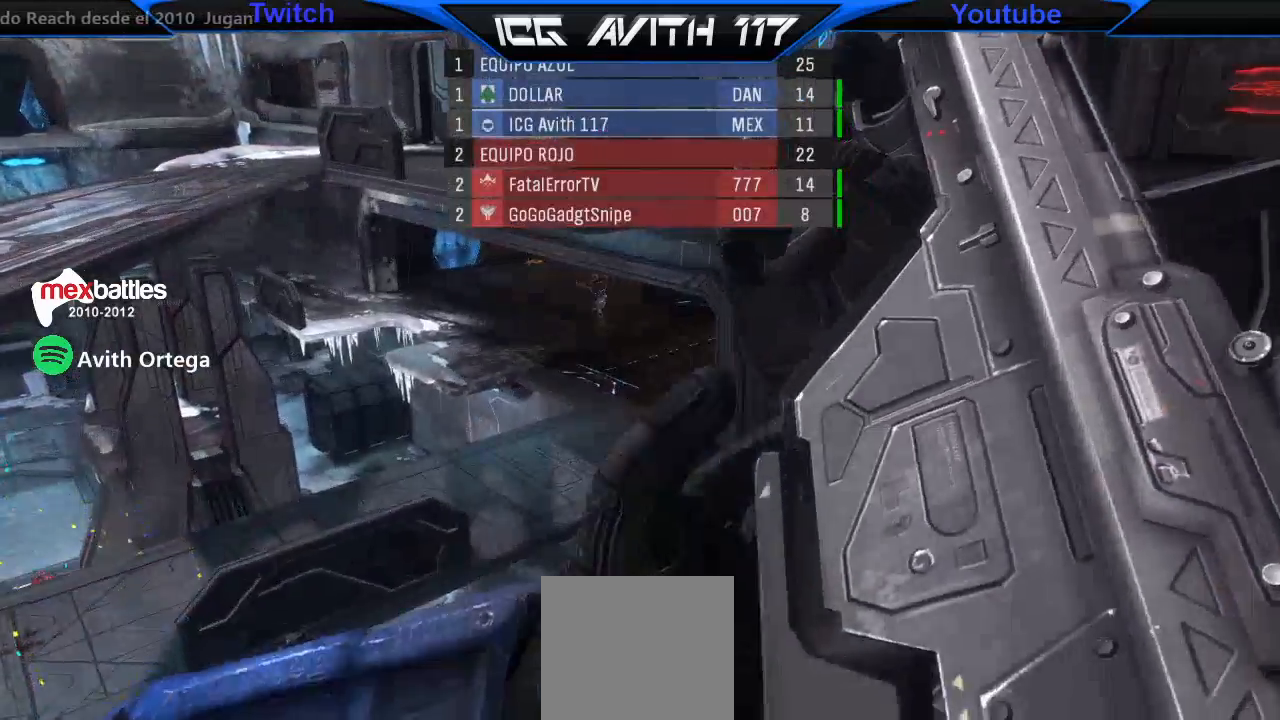
{"buttons": [], "left_stick": "center", "right_stick": "center", "events": []}
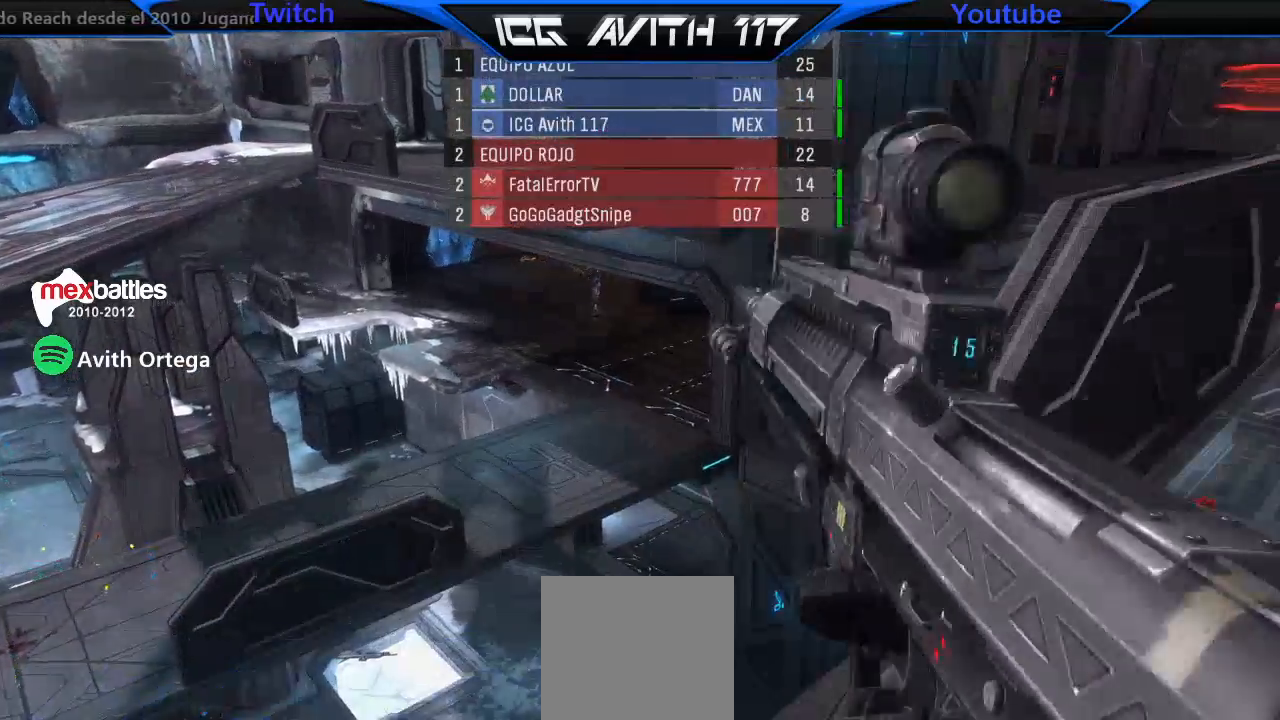
{"buttons": ["R3"], "left_stick": "center", "right_stick": "center", "events": [[133, "right_stick", "down"], [333, "right_stick", "center"], [500, "R3", "down"]]}
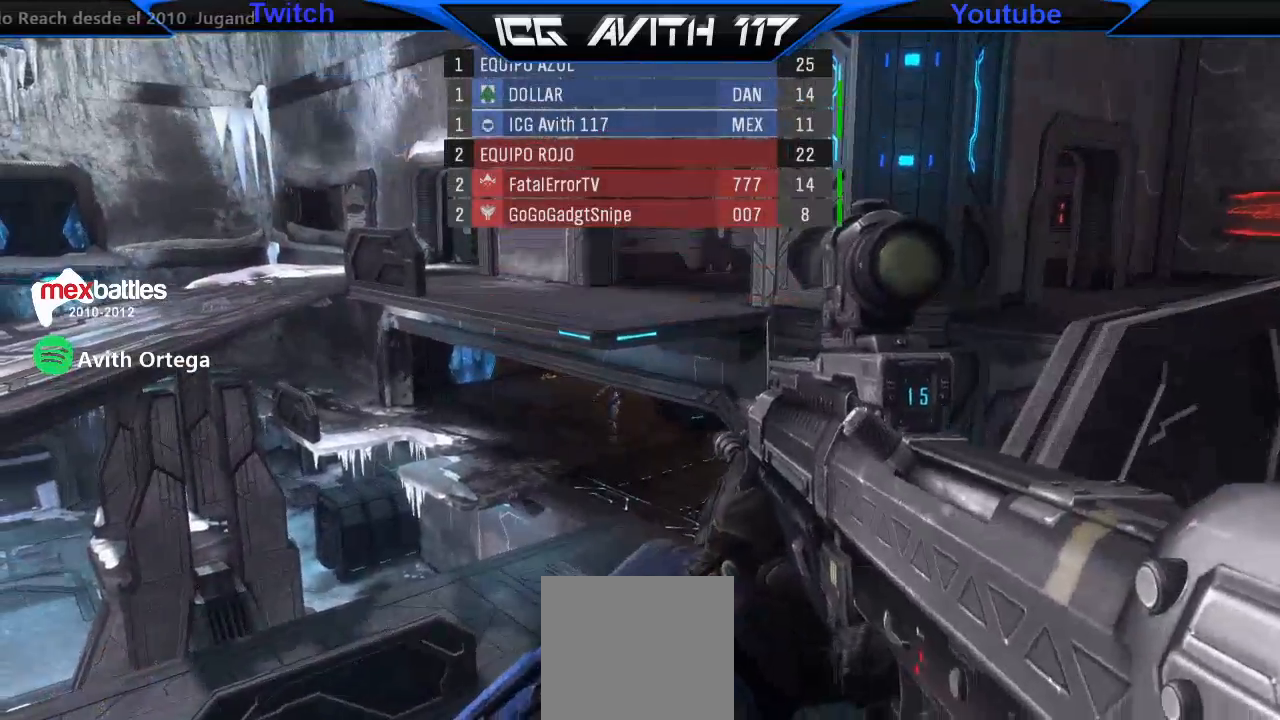
{"buttons": [], "left_stick": "center", "right_stick": "center", "events": [[133, "R3", "up"], [167, "right_stick", "up"], [300, "right_stick", "center"]]}
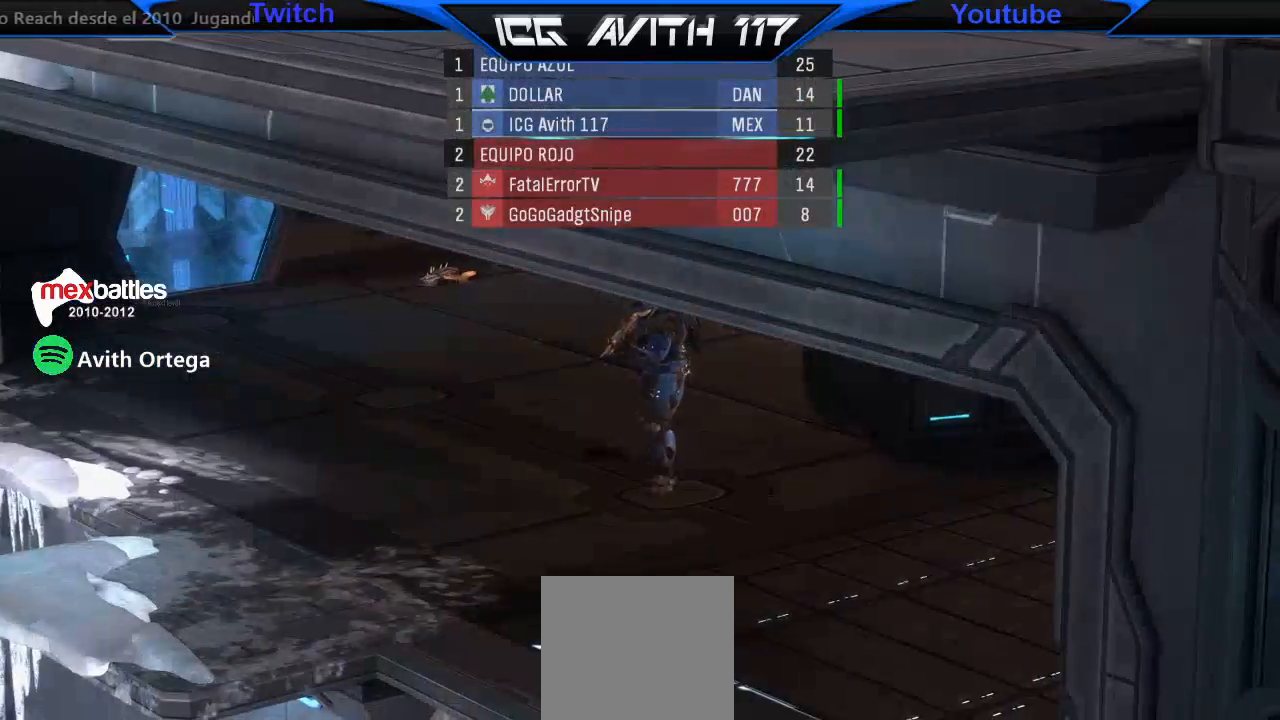
{"buttons": [], "left_stick": "center", "right_stick": "center", "events": []}
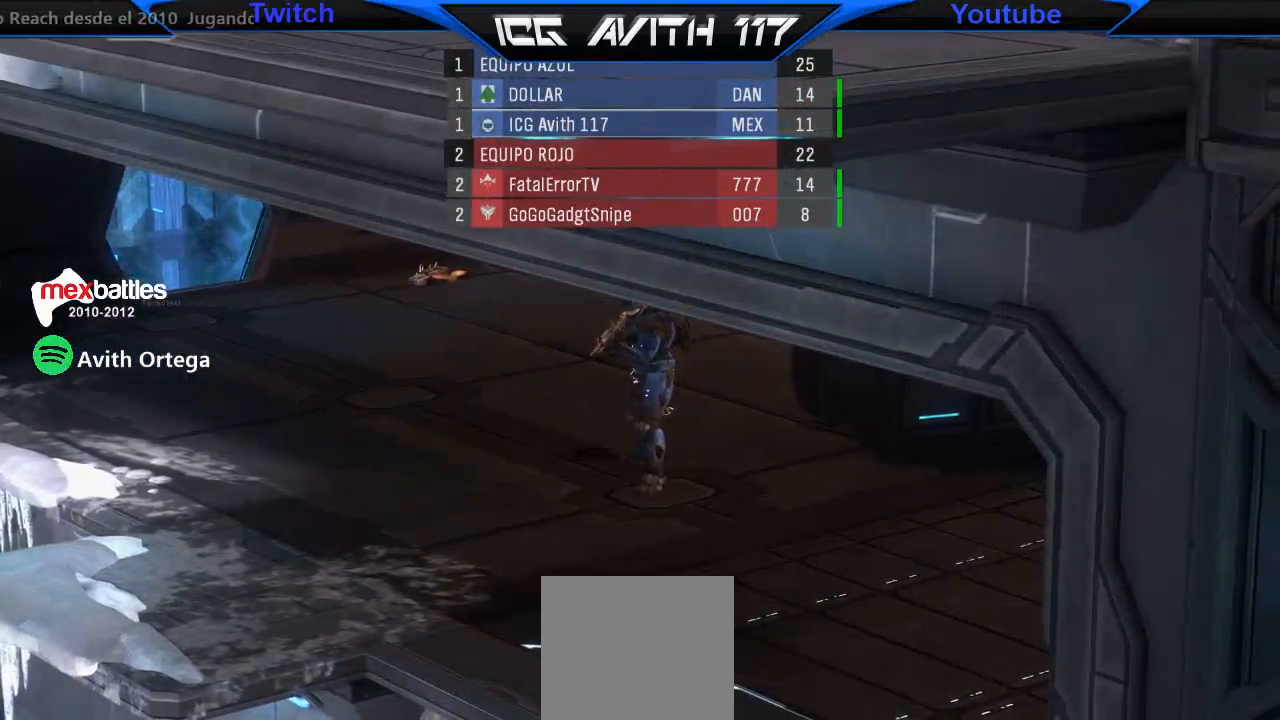
{"buttons": [], "left_stick": "center", "right_stick": "center", "events": []}
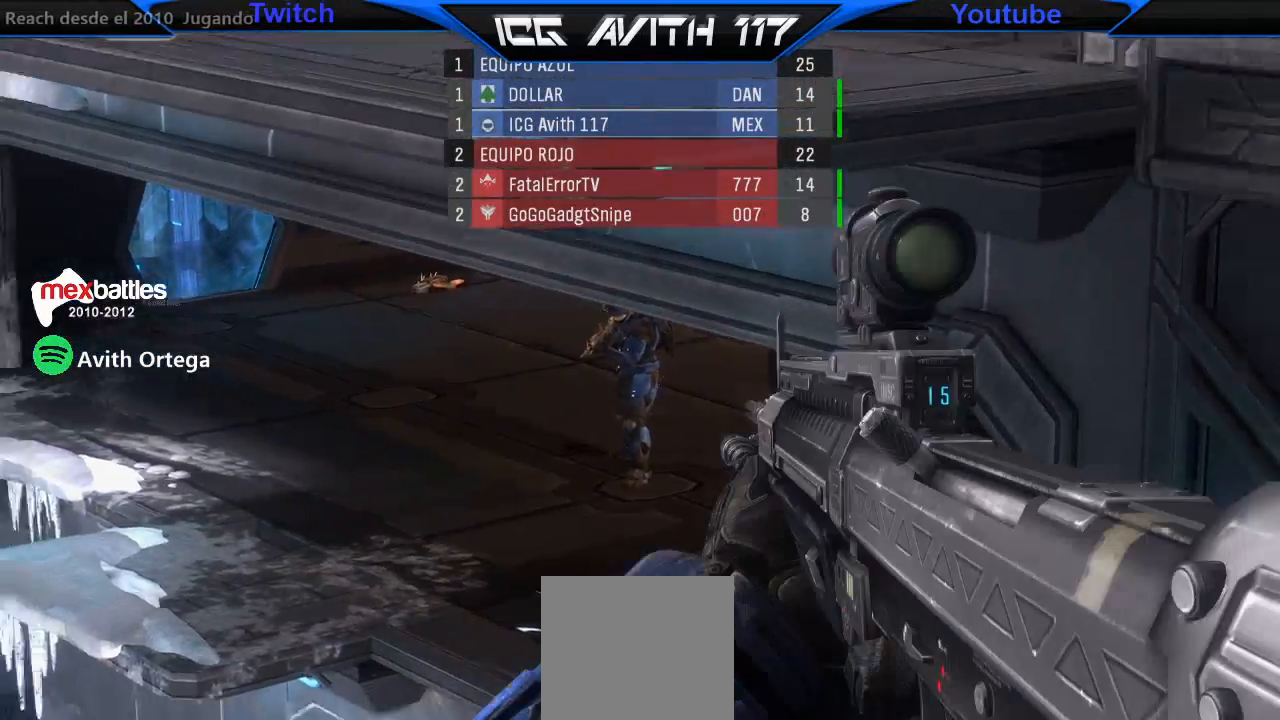
{"buttons": [], "left_stick": "center", "right_stick": "center", "events": []}
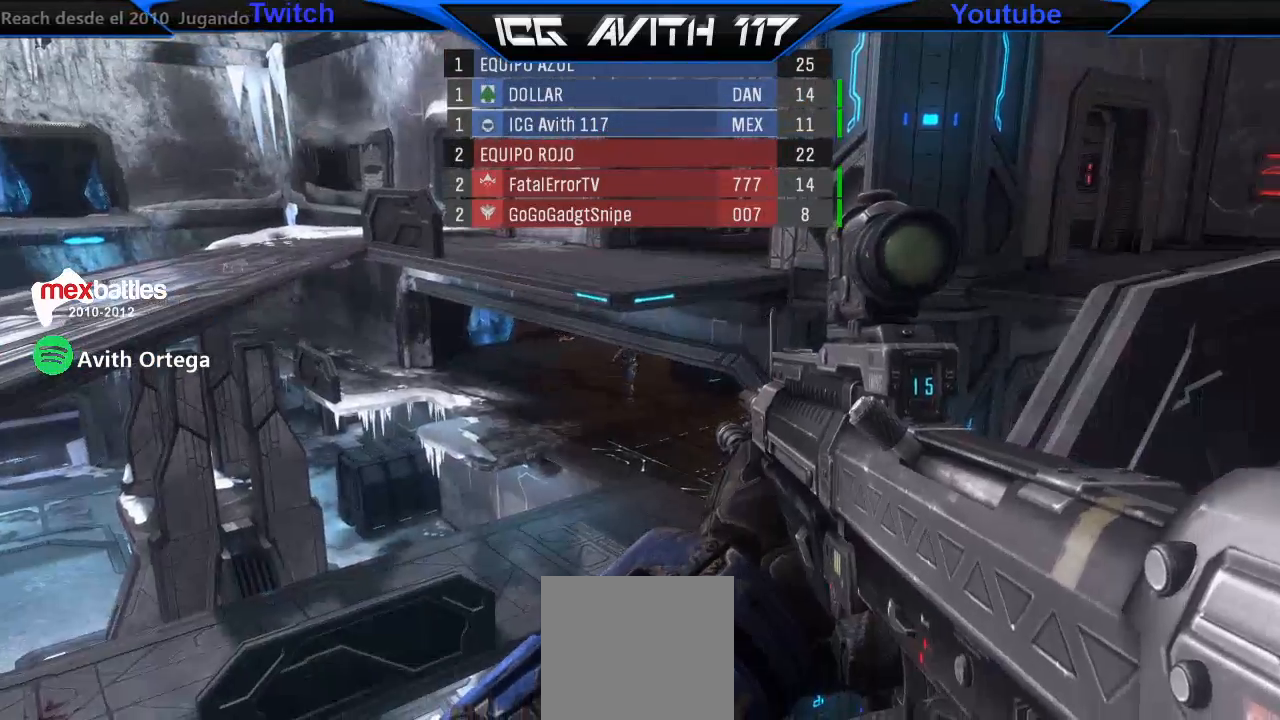
{"buttons": [], "left_stick": "center", "right_stick": "center", "events": []}
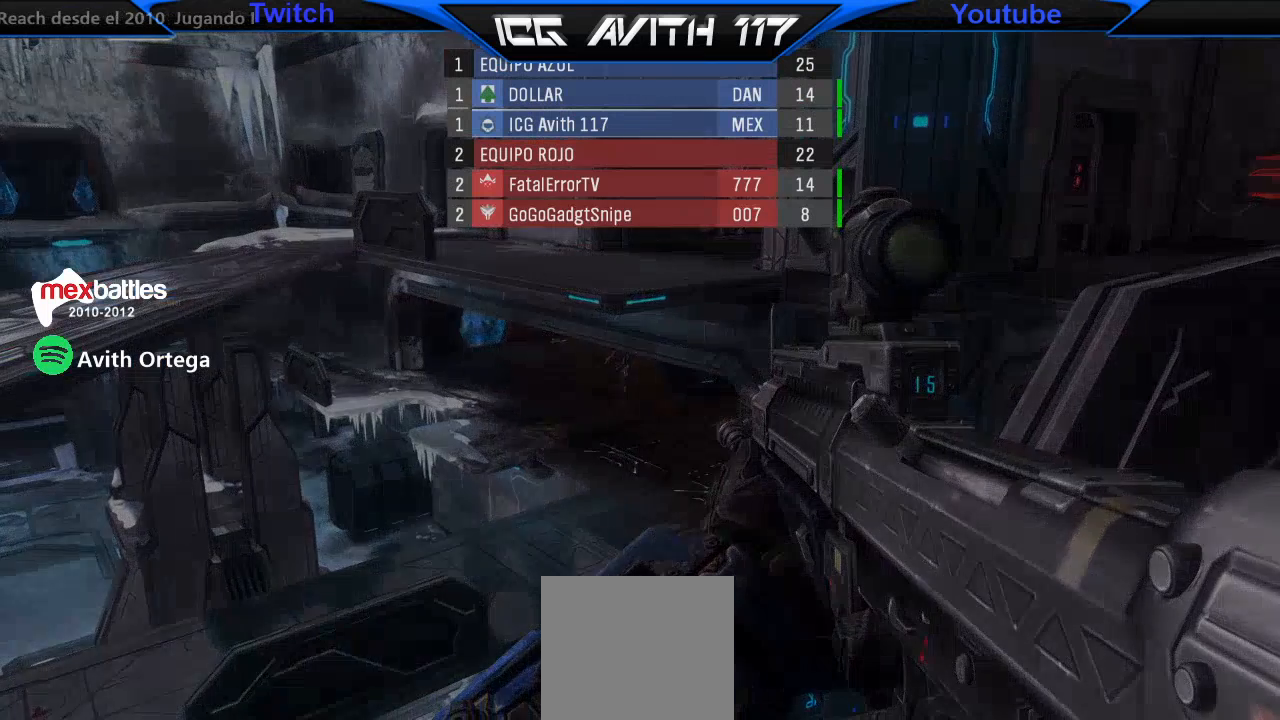
{"buttons": [], "left_stick": "center", "right_stick": "center", "events": [[200, "L2", "down"], [267, "L2", "up"]]}
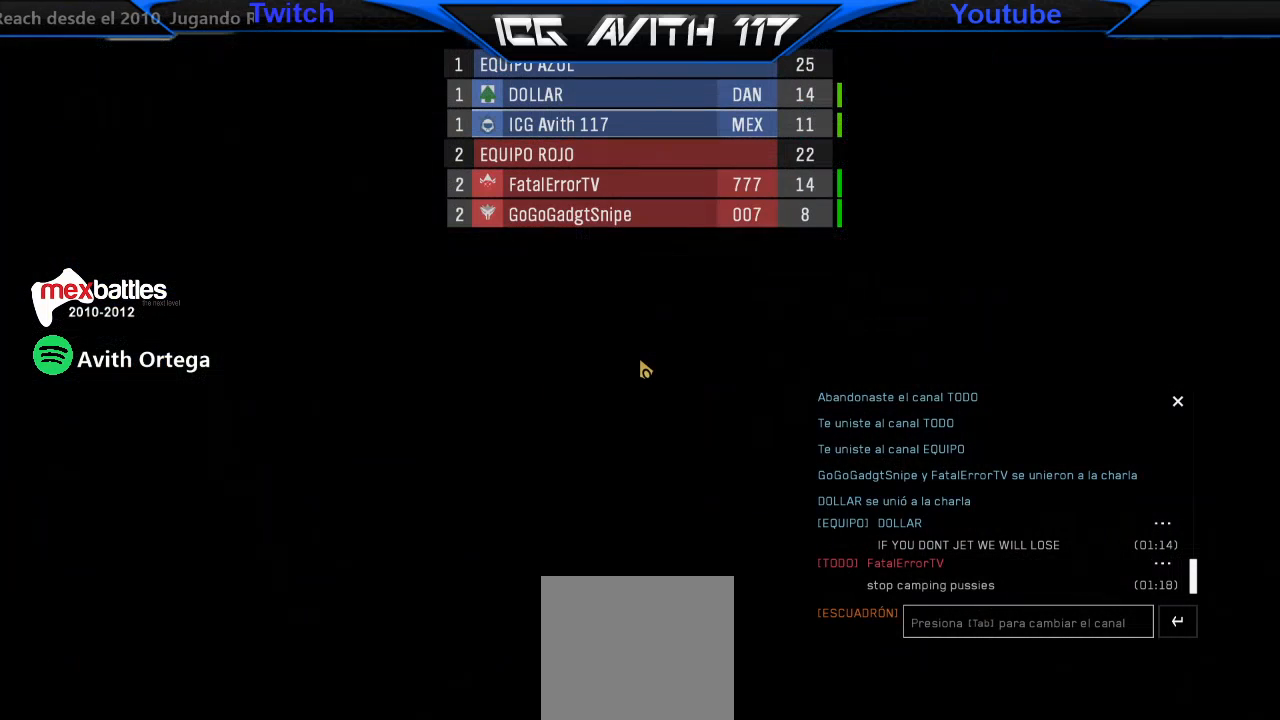
{"buttons": [], "left_stick": "center", "right_stick": "center", "events": []}
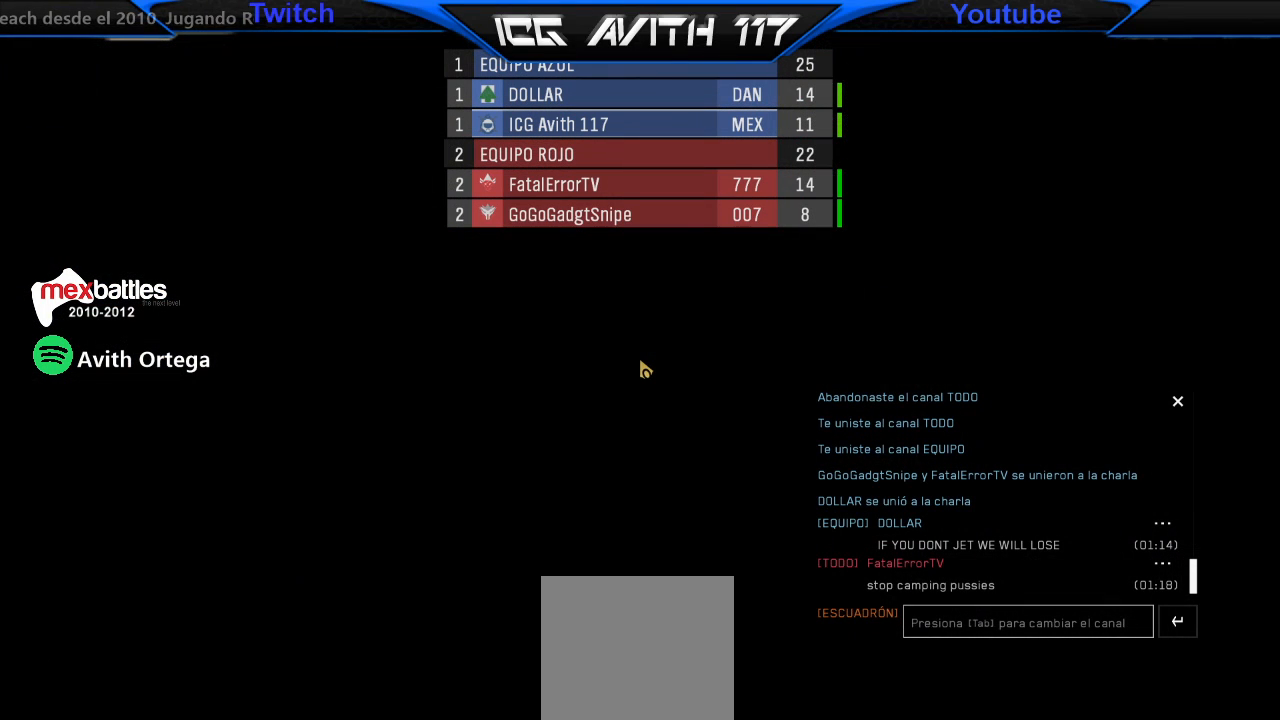
{"buttons": [], "left_stick": "center", "right_stick": "center", "events": []}
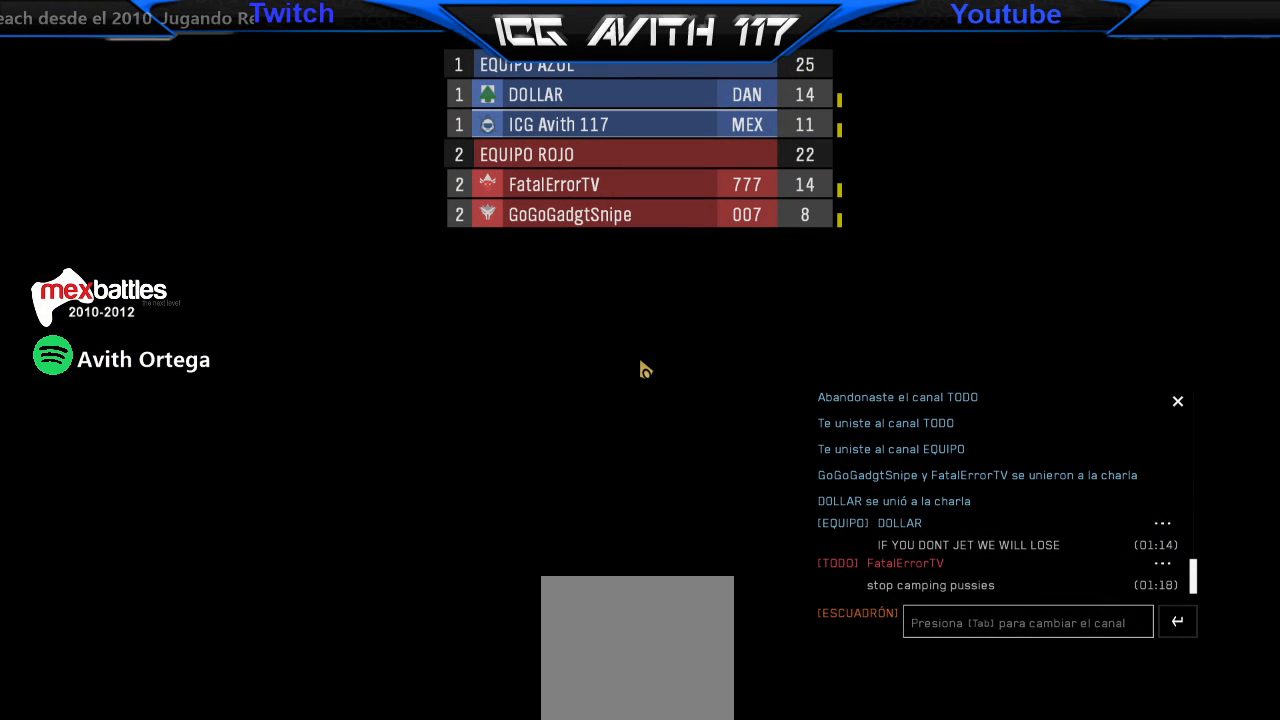
{"buttons": [], "left_stick": "center", "right_stick": "center", "events": [[133, "R1", "down"], [267, "R1", "up"]]}